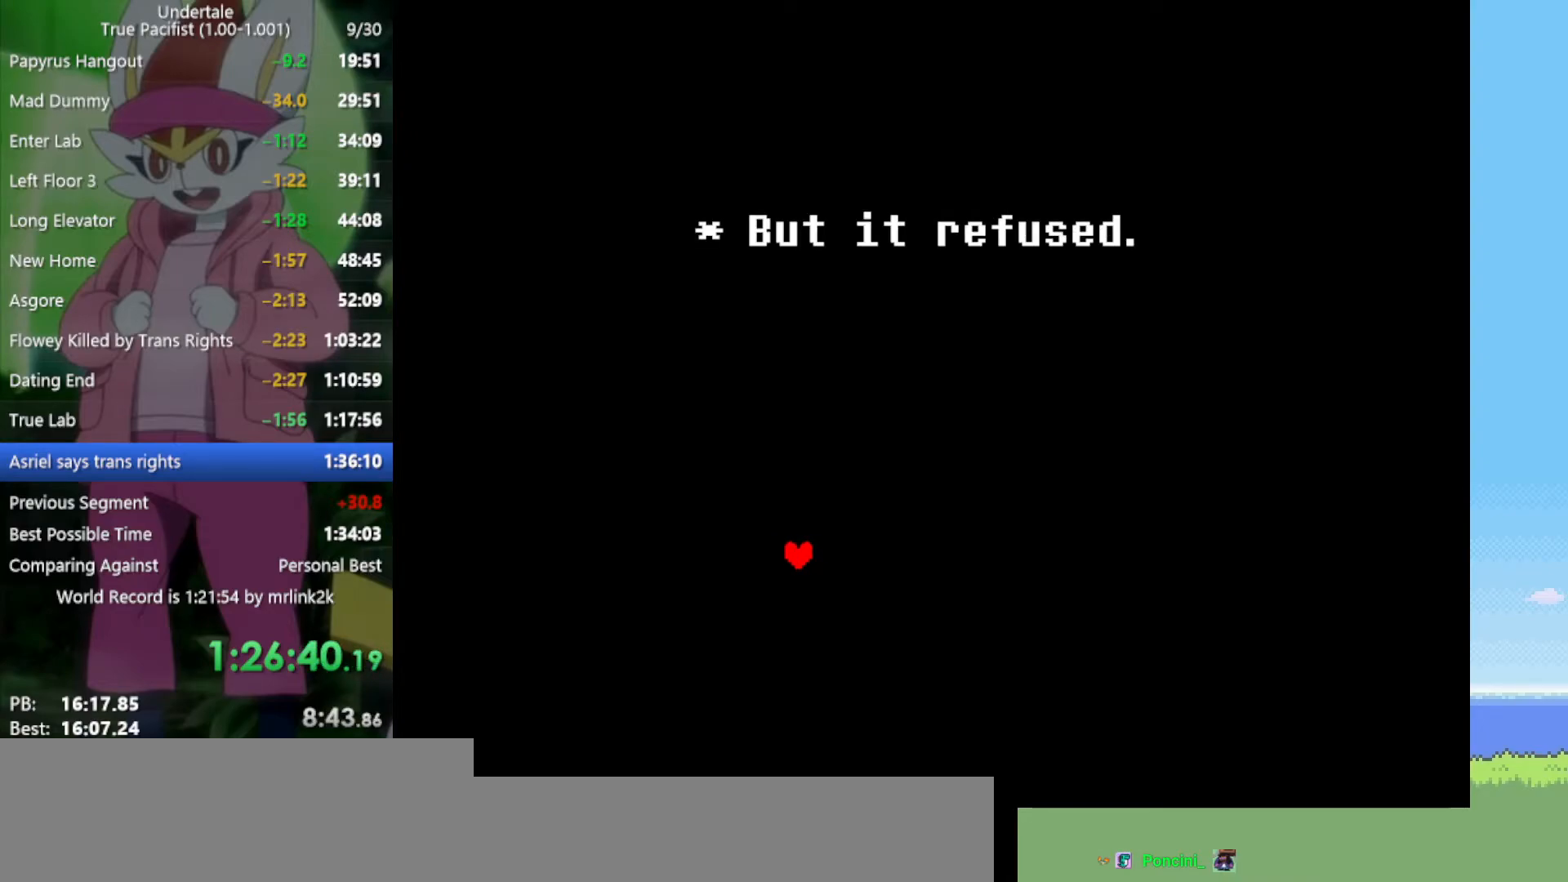
Gameplay with keyboard; each line is a JSON object with the keys held at the frame after it. "events" lists presses ("down") and releases ("up") of "c", "ctrl", "down", "left", "return", "right", "shift", "up", "x" and "z" between this image and that frame as [ms after this image, input, new state], when the widget could be followed in between. No other keys are recorded. Mouse input is not recorded.
{"keys": [], "events": [[33, "z", "up"], [267, "z", "down"], [300, "z", "up"], [400, "z", "down"], [450, "return", "down"], [450, "z", "up"], [483, "return", "up"]]}
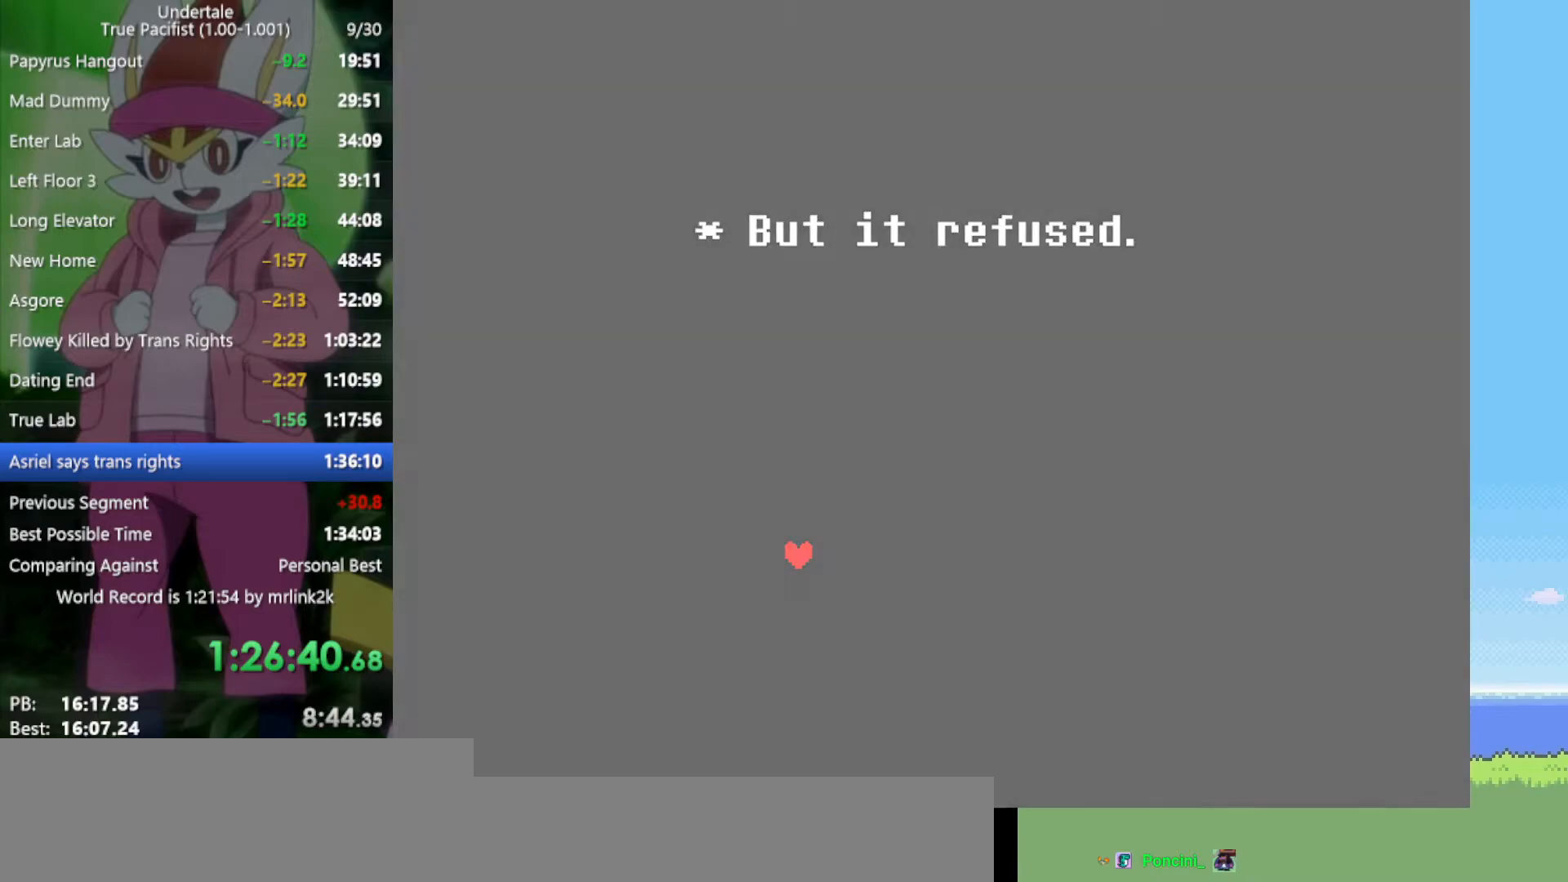
{"keys": [], "events": []}
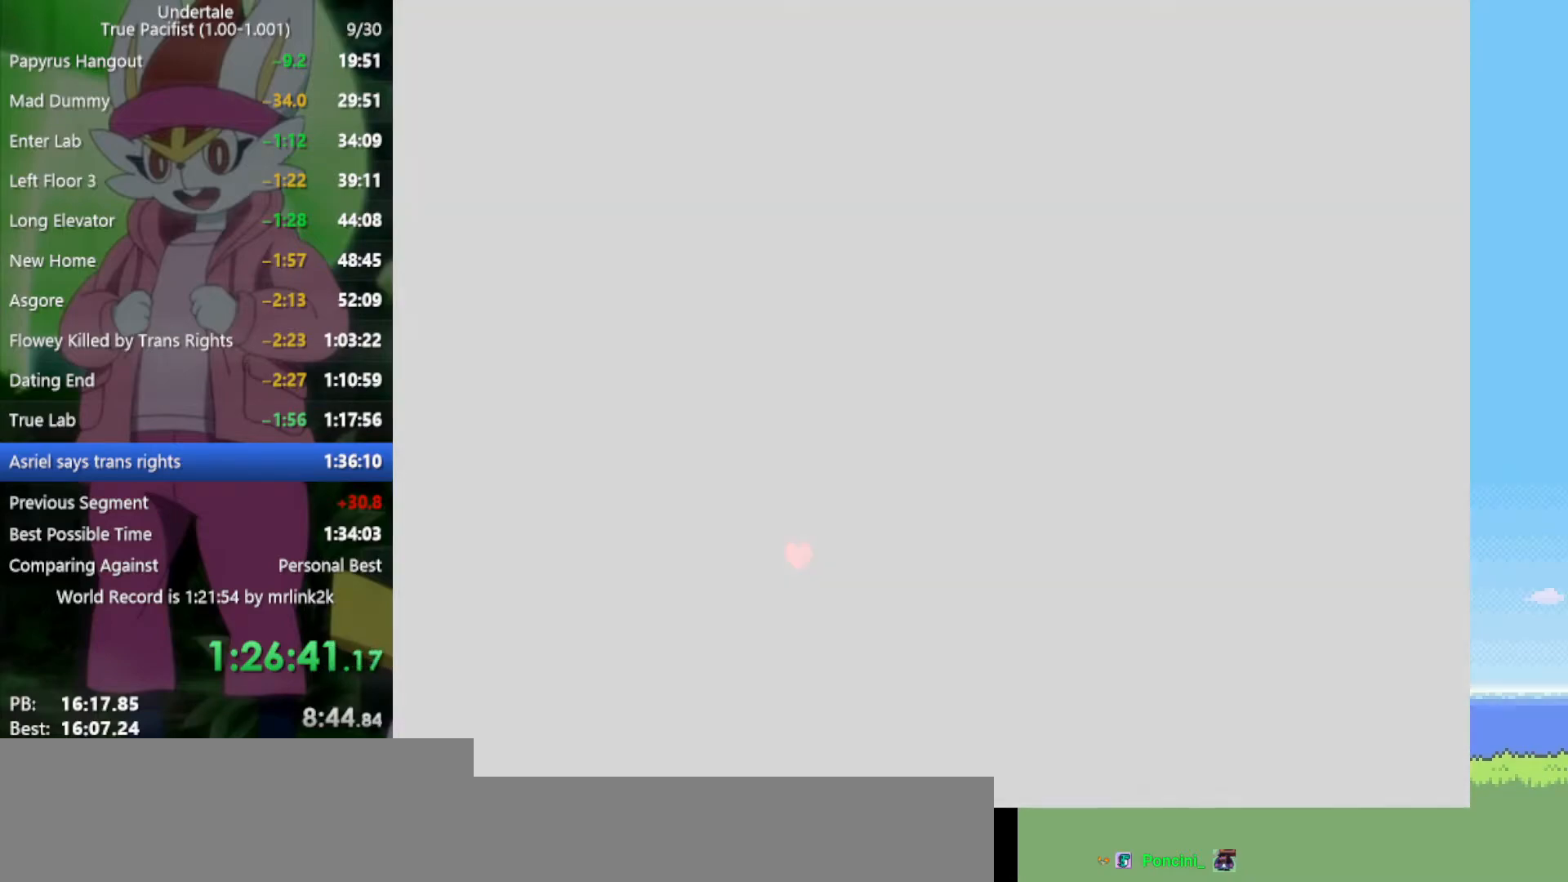
{"keys": [], "events": []}
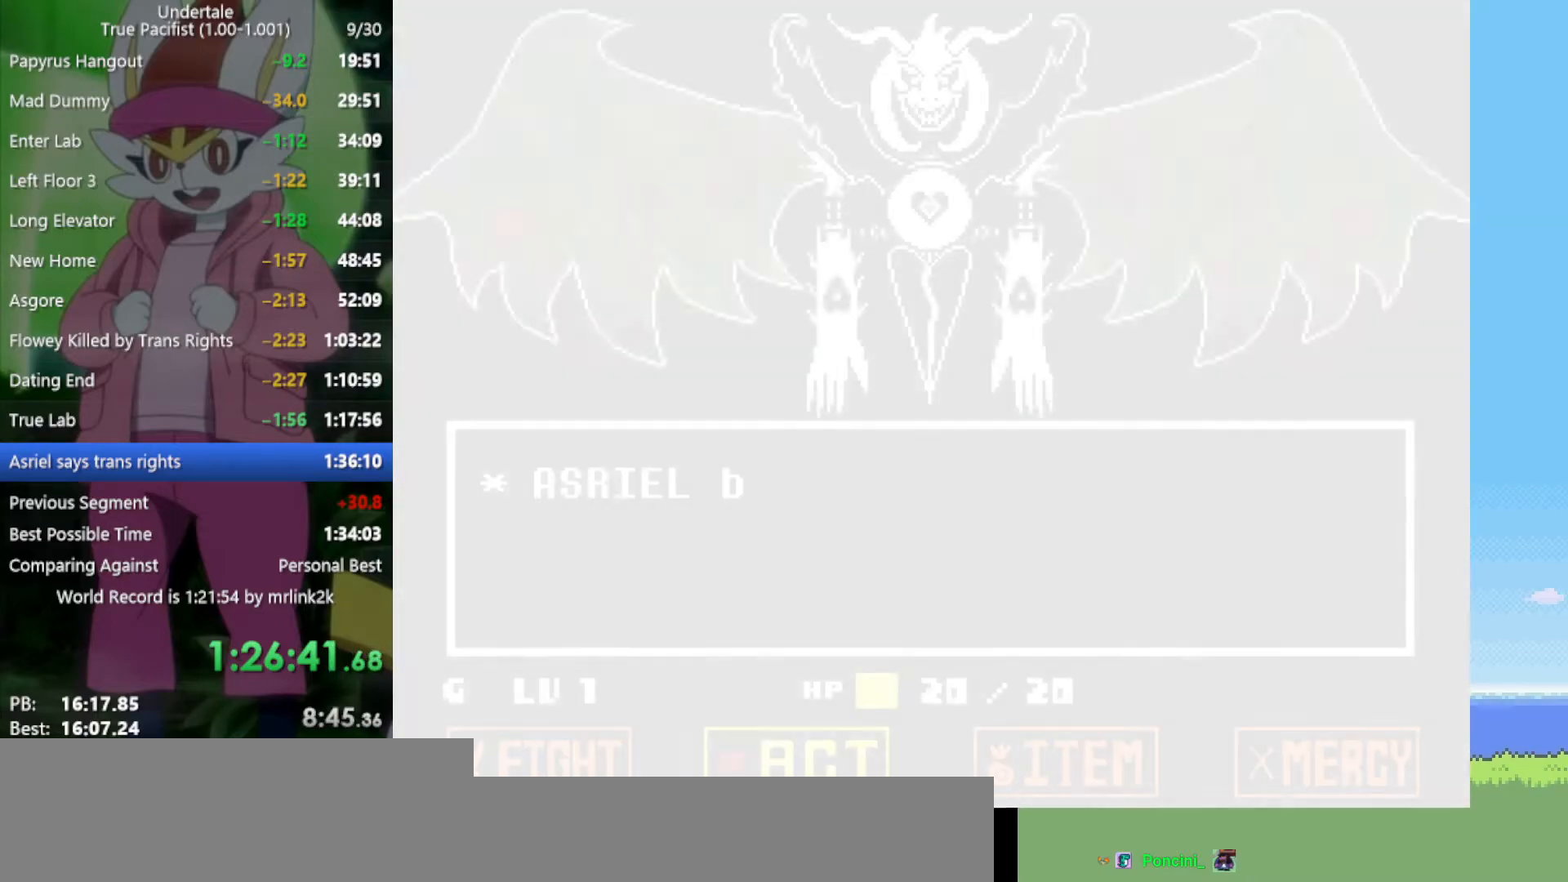
{"keys": [], "events": [[400, "z", "down"], [450, "return", "down"], [450, "z", "up"], [500, "return", "up"]]}
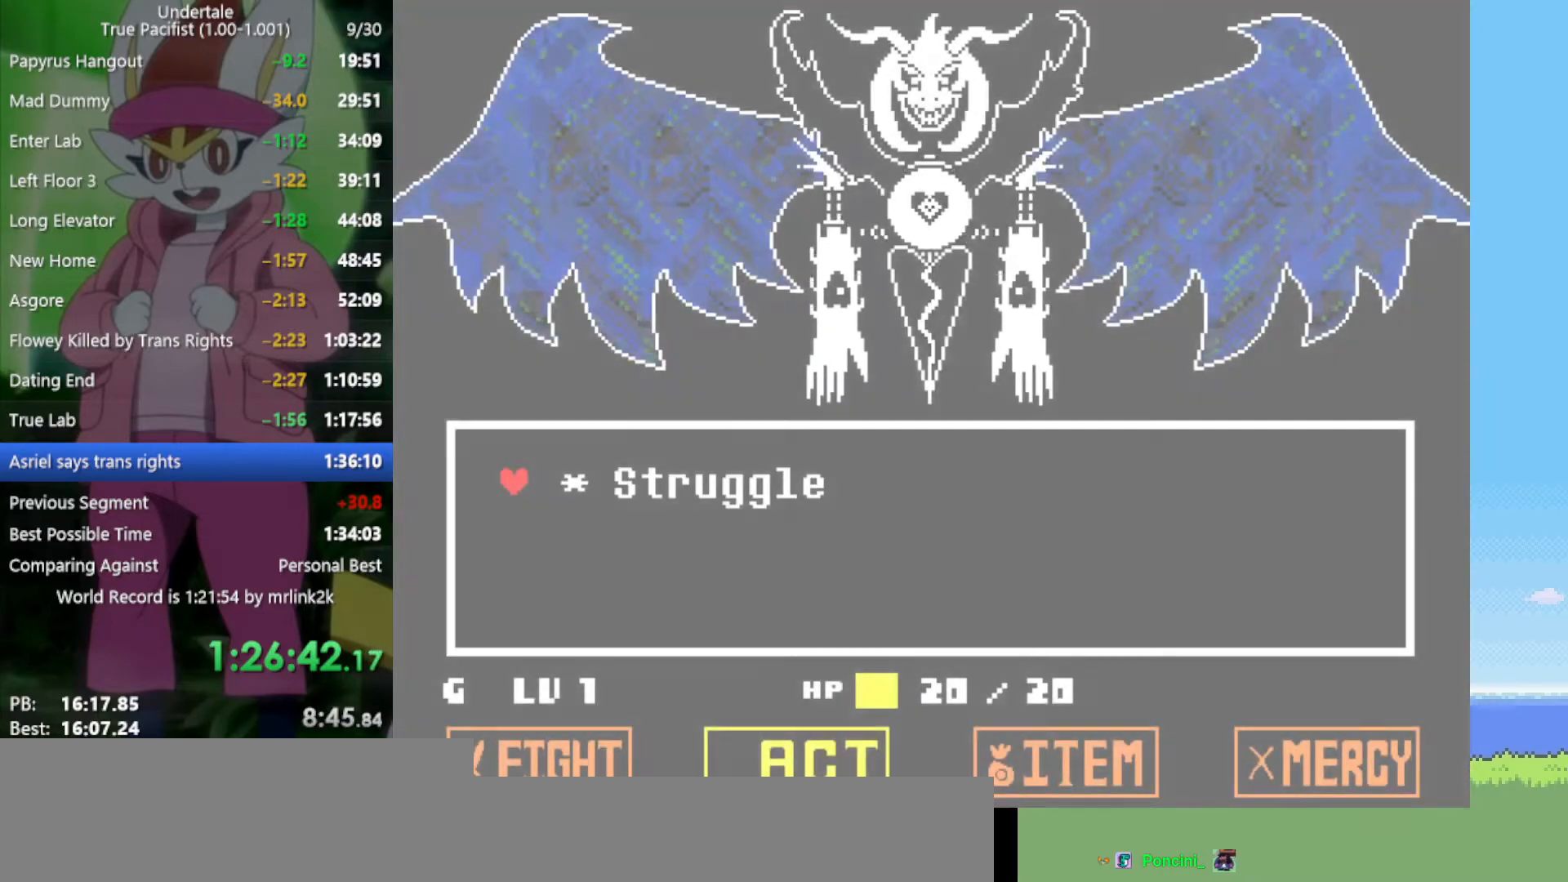
{"keys": [], "events": [[50, "return", "down"], [50, "z", "down"], [83, "return", "up"], [83, "z", "up"], [133, "return", "down"], [183, "z", "down"], [233, "shift", "down"], [233, "x", "down"], [267, "return", "up"], [267, "z", "up"], [317, "shift", "up"], [317, "x", "up"], [367, "return", "down"], [367, "z", "down"], [450, "return", "up"], [450, "shift", "down"], [450, "x", "down"], [450, "z", "up"], [500, "shift", "up"], [500, "x", "up"]]}
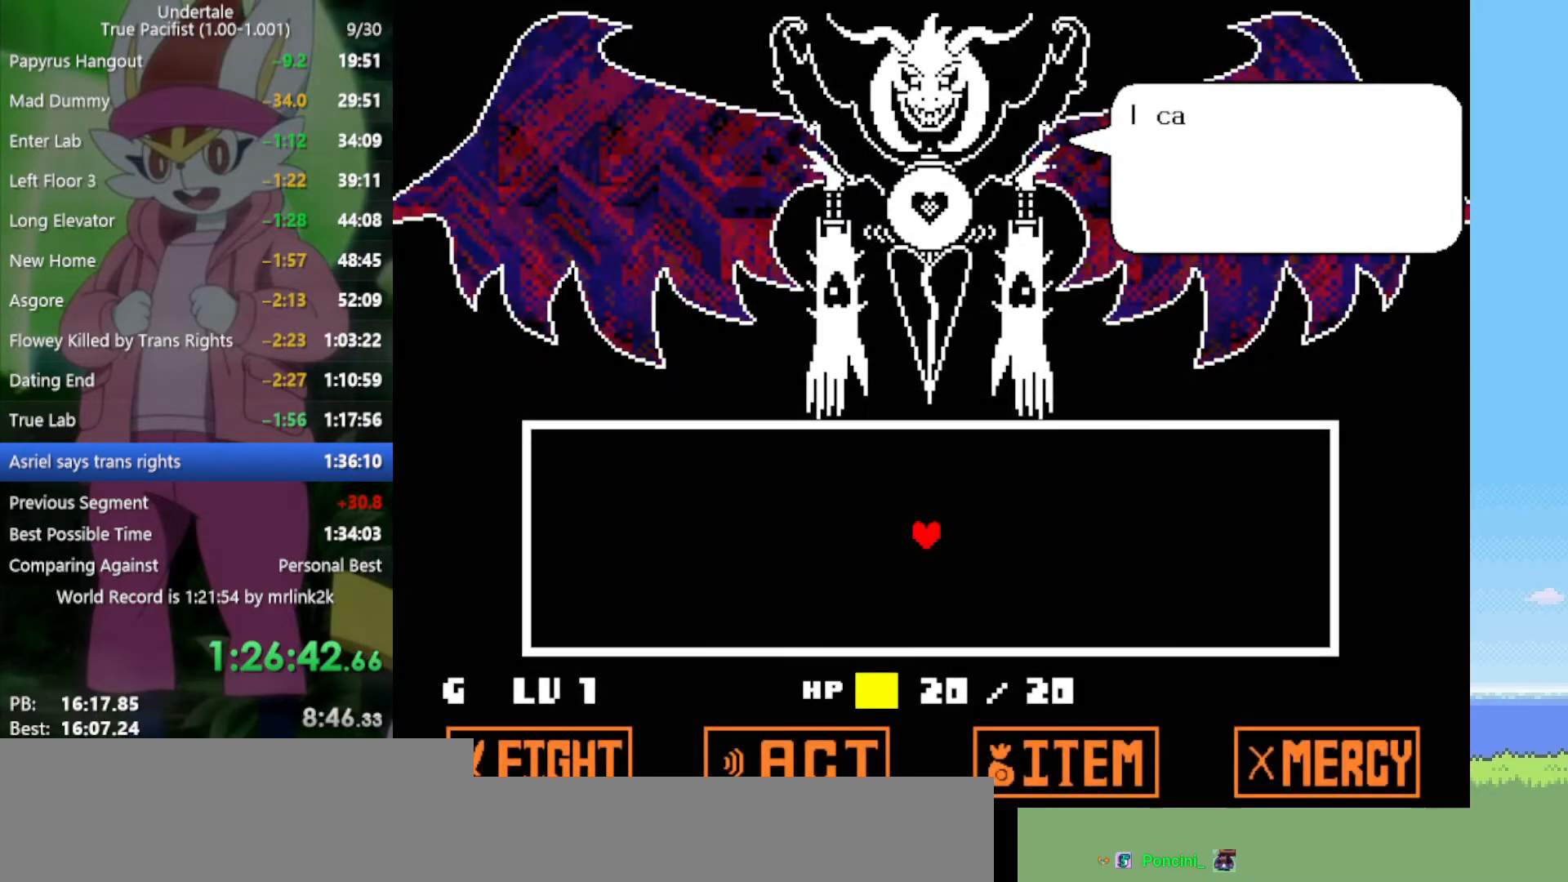
{"keys": [], "events": [[50, "return", "down"], [50, "z", "down"], [133, "return", "up"], [133, "shift", "down"], [133, "x", "down"], [133, "z", "up"], [183, "shift", "up"], [183, "x", "up"], [233, "return", "down"], [233, "z", "down"], [267, "shift", "down"], [317, "return", "up"], [317, "x", "down"], [317, "z", "up"], [367, "shift", "up"], [367, "x", "up"], [417, "return", "down"], [417, "z", "down"], [450, "return", "up"], [500, "z", "up"]]}
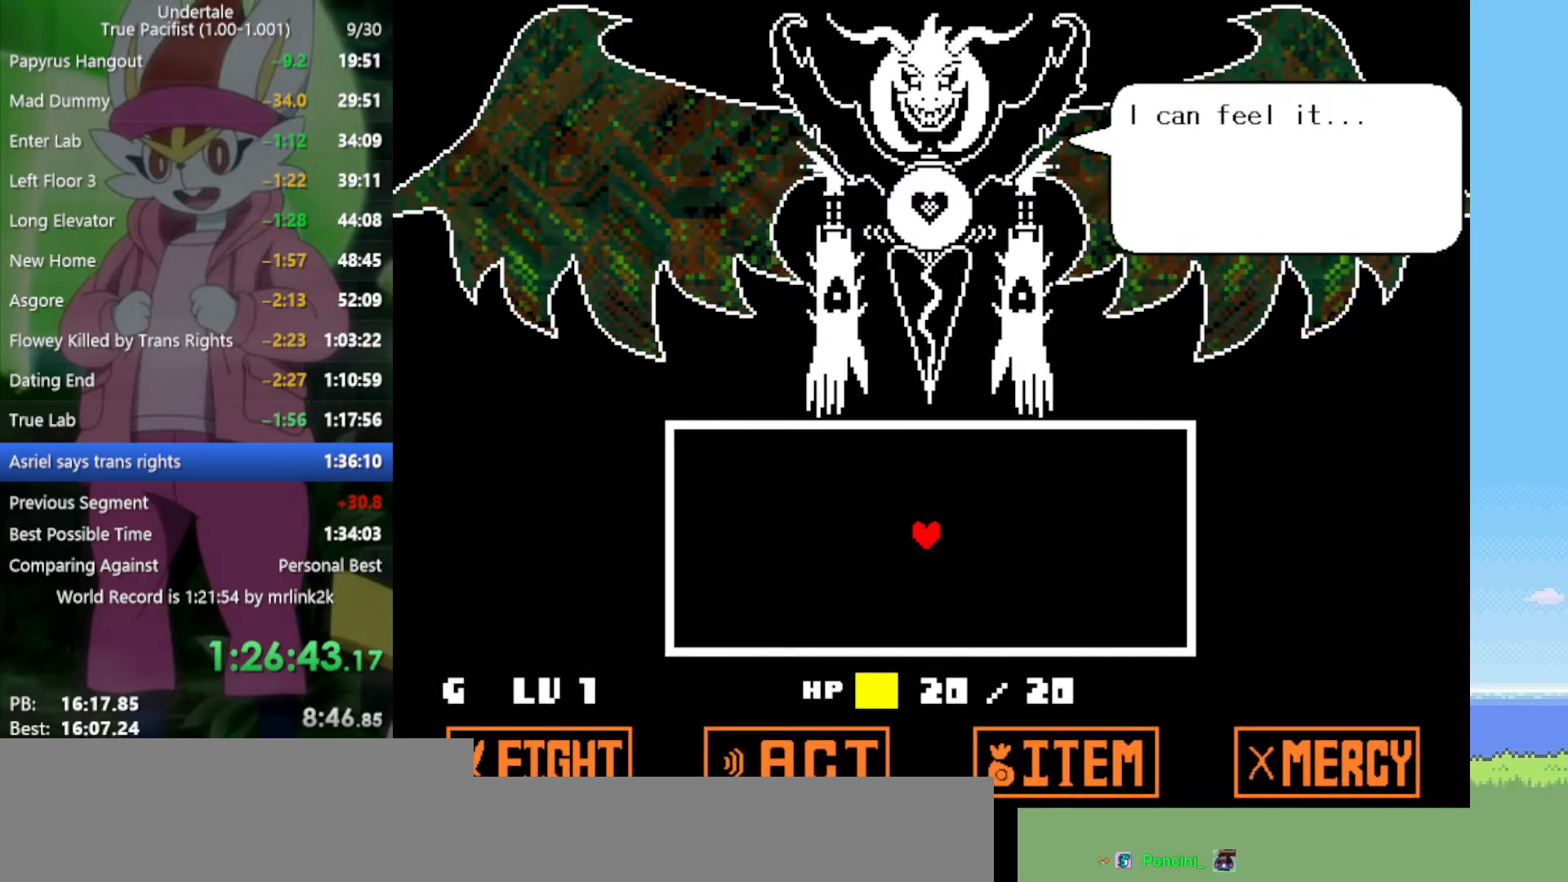
{"keys": ["z"], "events": [[100, "z", "down"], [133, "return", "down"], [133, "z", "up"], [183, "return", "up"], [233, "z", "down"], [283, "z", "up"], [367, "return", "down"], [367, "z", "down"], [417, "return", "up"], [417, "z", "up"], [500, "z", "down"]]}
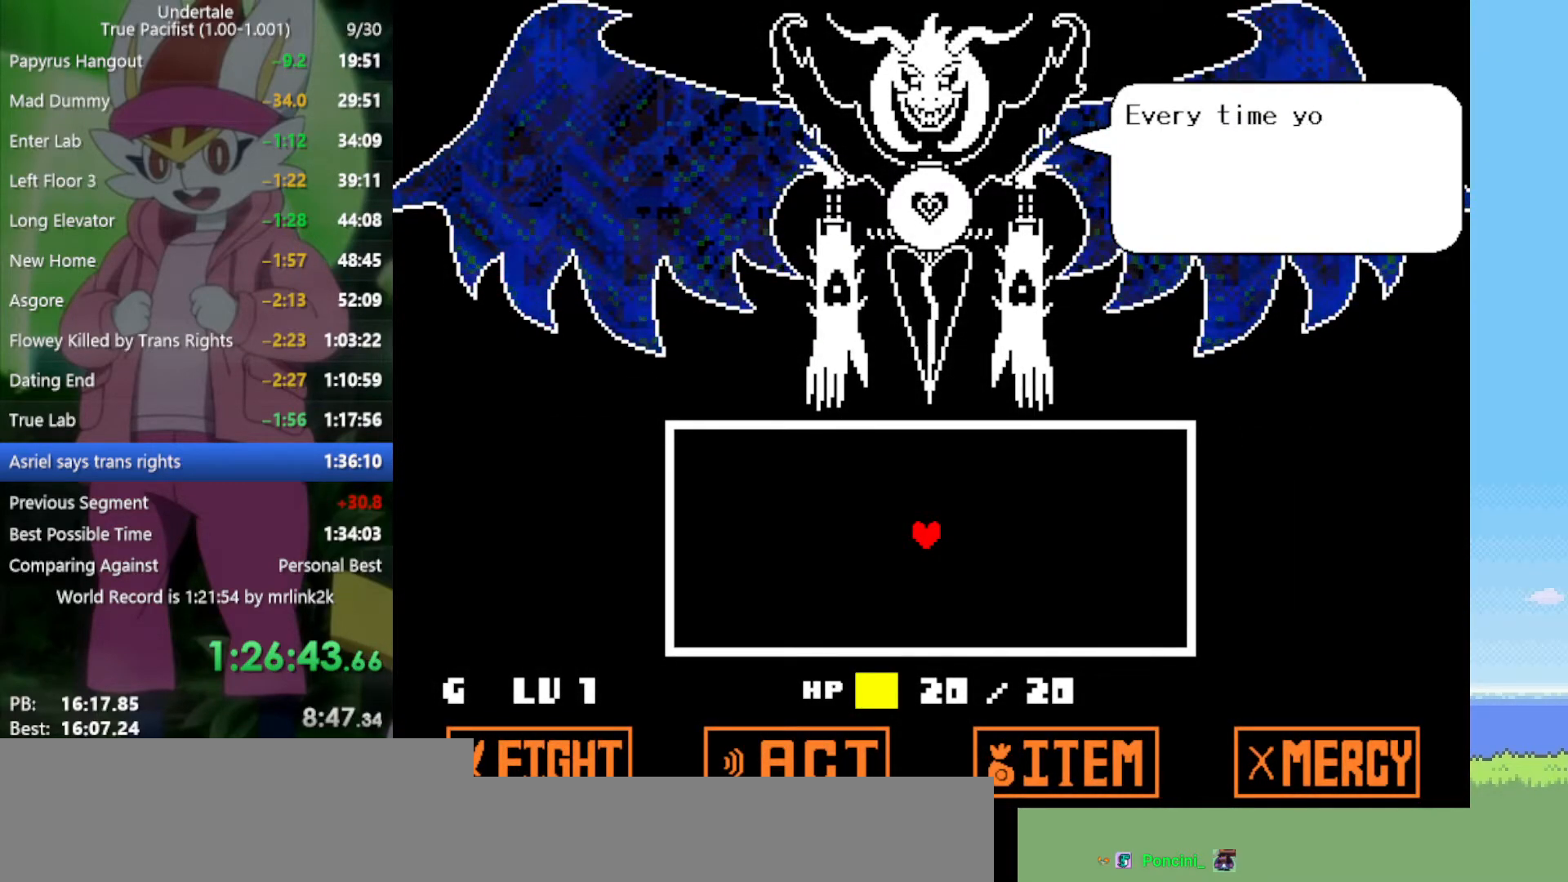
{"keys": ["return"], "events": [[50, "return", "down"], [100, "return", "up"], [100, "z", "up"], [150, "return", "down"], [150, "z", "down"], [183, "return", "up"], [183, "z", "up"], [283, "z", "down"], [333, "z", "up"], [417, "z", "down"], [467, "return", "down"], [467, "z", "up"]]}
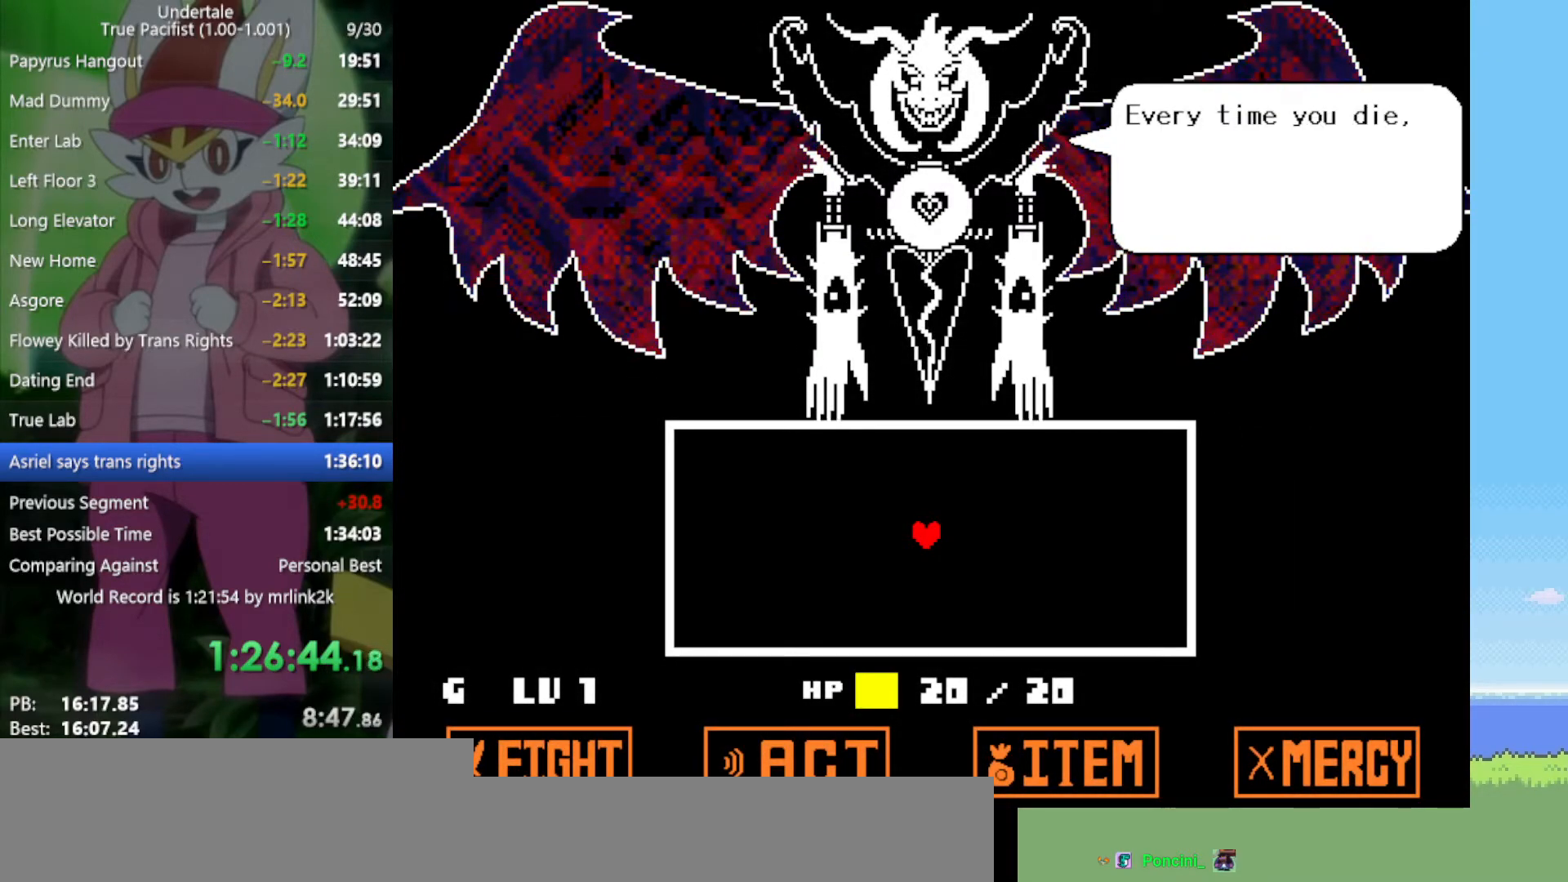
{"keys": ["return", "z"], "events": [[17, "return", "up"], [50, "return", "down"], [50, "z", "down"], [100, "return", "up"], [100, "z", "up"], [200, "z", "down"], [233, "z", "up"], [283, "return", "down"], [333, "return", "up"], [333, "z", "down"], [383, "return", "down"], [383, "z", "up"], [417, "return", "up"], [467, "return", "down"], [467, "z", "down"]]}
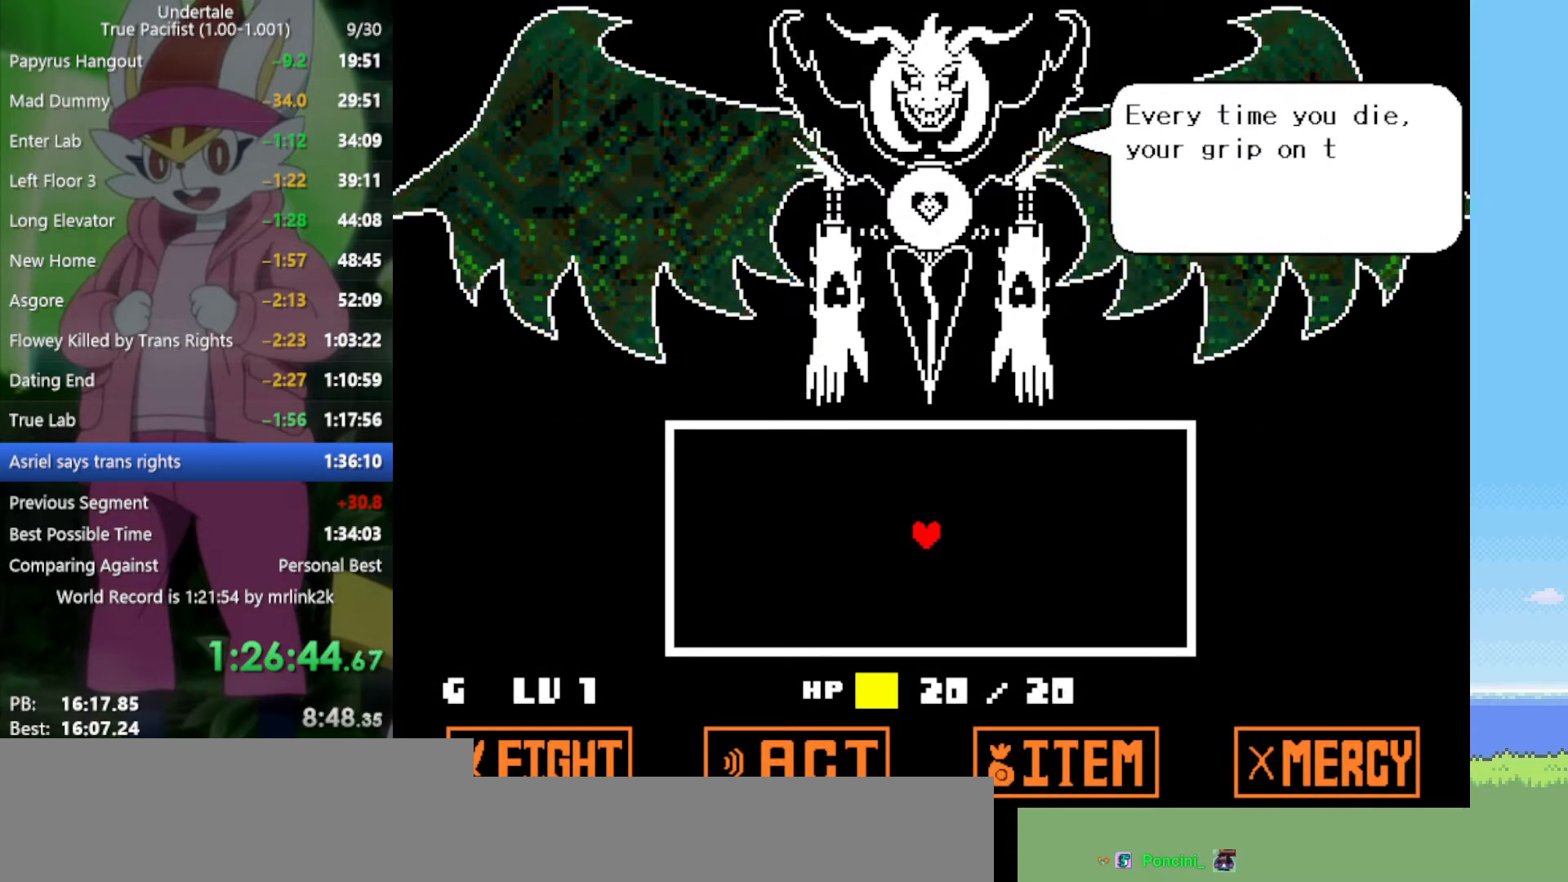
{"keys": [], "events": [[17, "return", "up"], [17, "z", "up"], [117, "return", "down"], [117, "z", "down"], [150, "return", "up"], [150, "z", "up"], [200, "return", "down"], [250, "return", "up"], [250, "z", "down"], [283, "z", "up"], [383, "z", "down"], [433, "return", "down"], [433, "z", "up"], [467, "return", "up"]]}
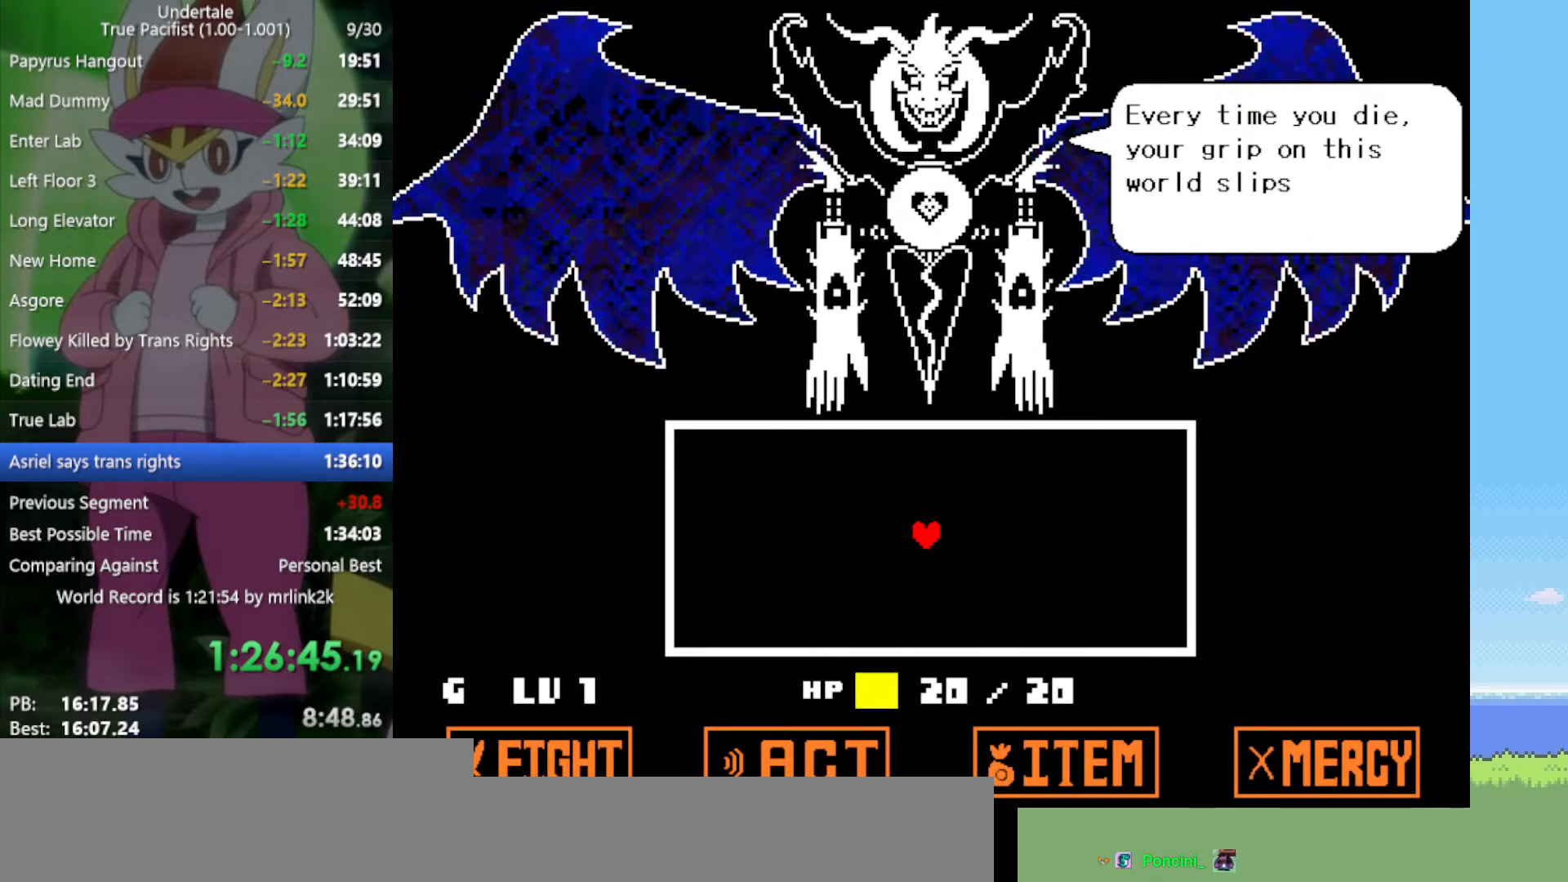
{"keys": ["return"], "events": [[17, "return", "down"], [17, "z", "down"], [67, "return", "up"], [67, "z", "up"], [150, "z", "down"], [200, "z", "up"], [250, "return", "down"], [283, "return", "up"], [283, "z", "down"], [333, "return", "down"], [383, "return", "up"], [383, "z", "up"], [467, "return", "down"]]}
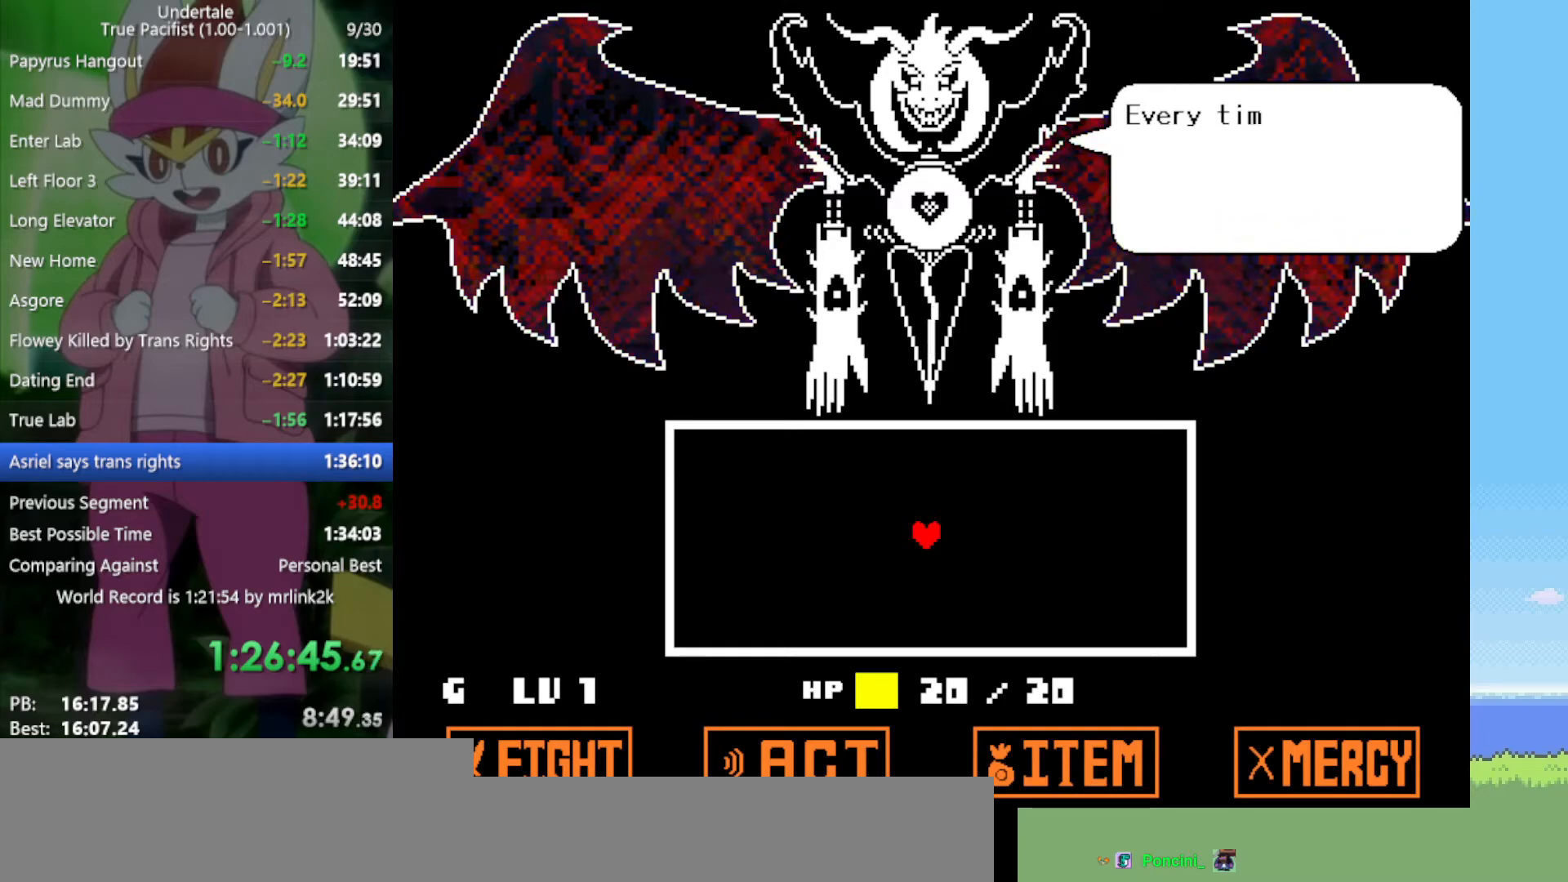
{"keys": ["return", "z"], "events": [[17, "return", "up"], [17, "z", "down"], [117, "z", "up"], [200, "z", "down"], [250, "z", "up"], [333, "return", "down"], [333, "z", "down"], [383, "return", "up"], [383, "z", "up"], [483, "return", "down"], [483, "z", "down"]]}
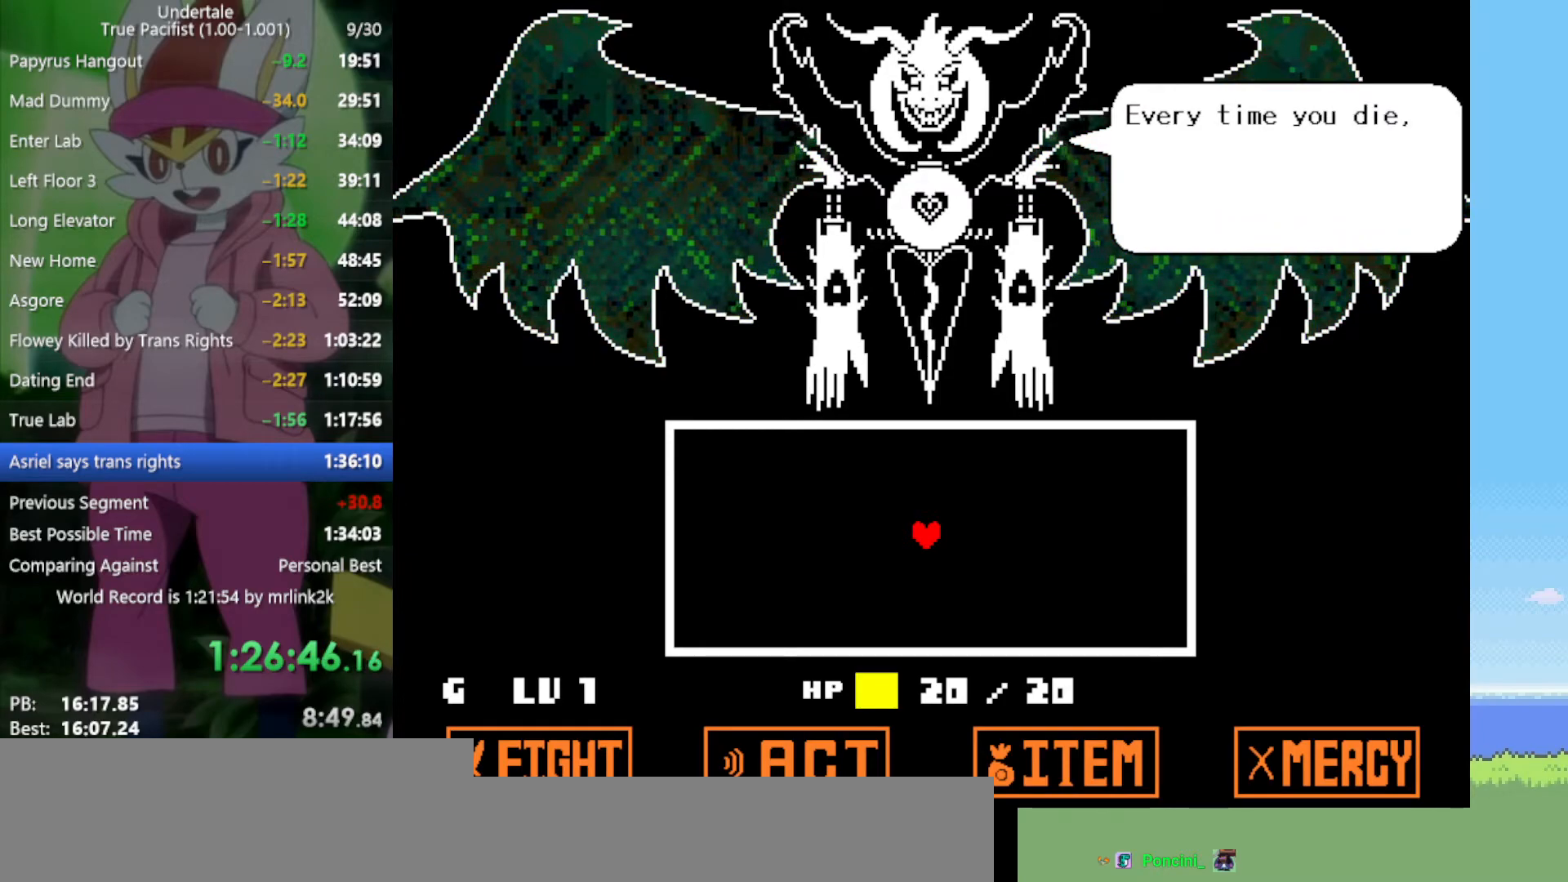
{"keys": [], "events": [[17, "return", "up"], [17, "z", "up"], [117, "return", "down"], [117, "z", "down"], [167, "return", "up"], [167, "z", "up"], [250, "return", "down"], [250, "z", "down"], [350, "return", "up"], [350, "z", "up"], [433, "return", "down"], [433, "z", "down"], [483, "return", "up"], [483, "z", "up"]]}
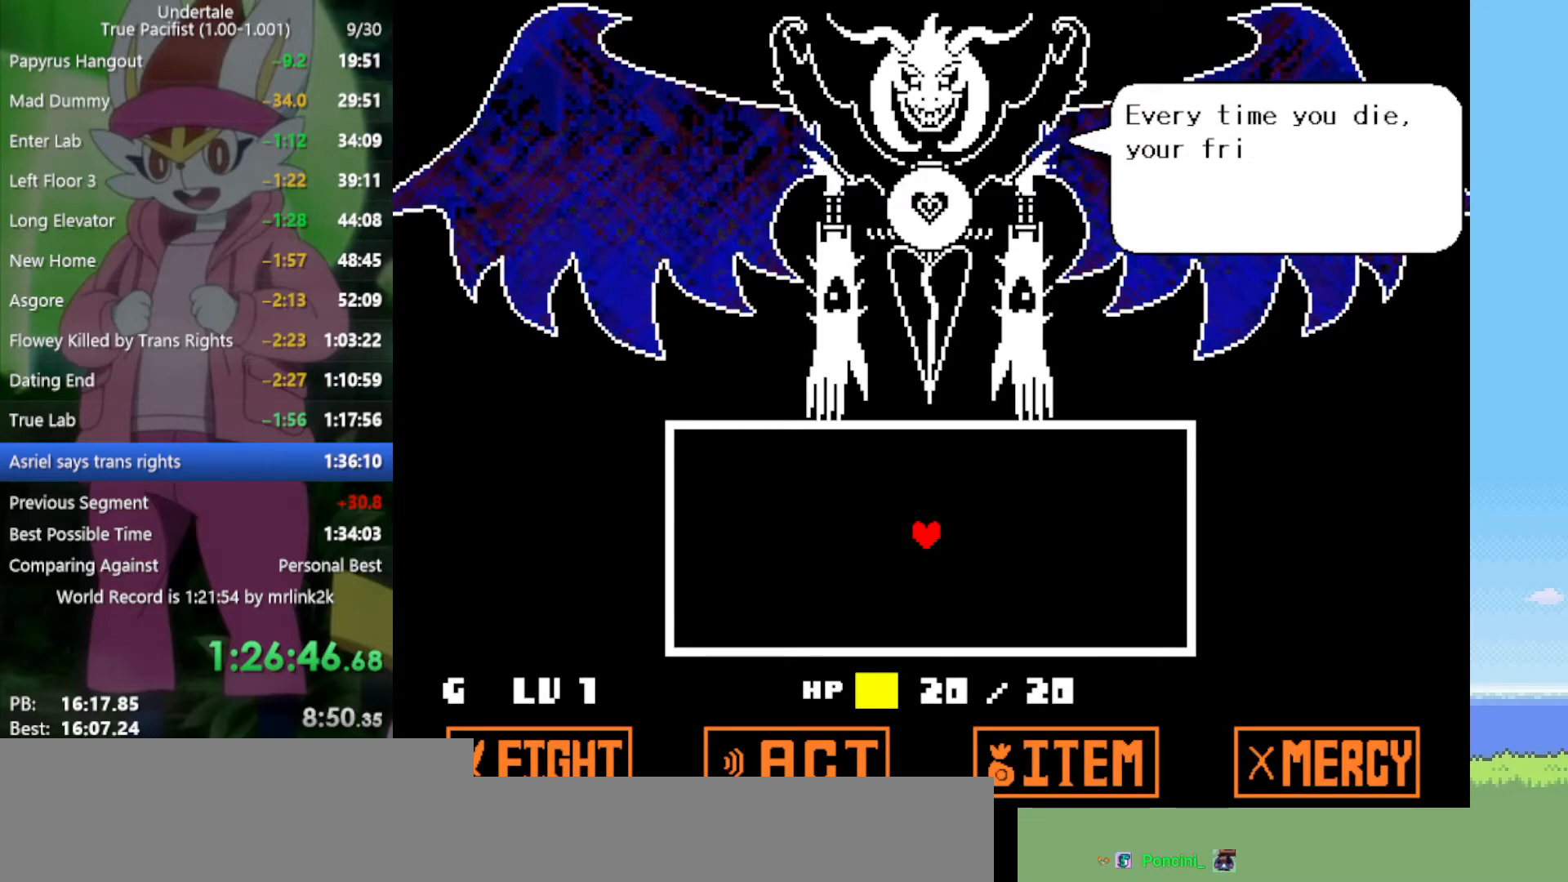
{"keys": [], "events": [[67, "return", "down"], [67, "z", "down"], [117, "return", "up"], [117, "z", "up"], [200, "return", "down"], [200, "z", "down"], [250, "return", "up"], [250, "z", "up"], [383, "return", "down"], [383, "z", "down"], [433, "return", "up"], [433, "z", "up"]]}
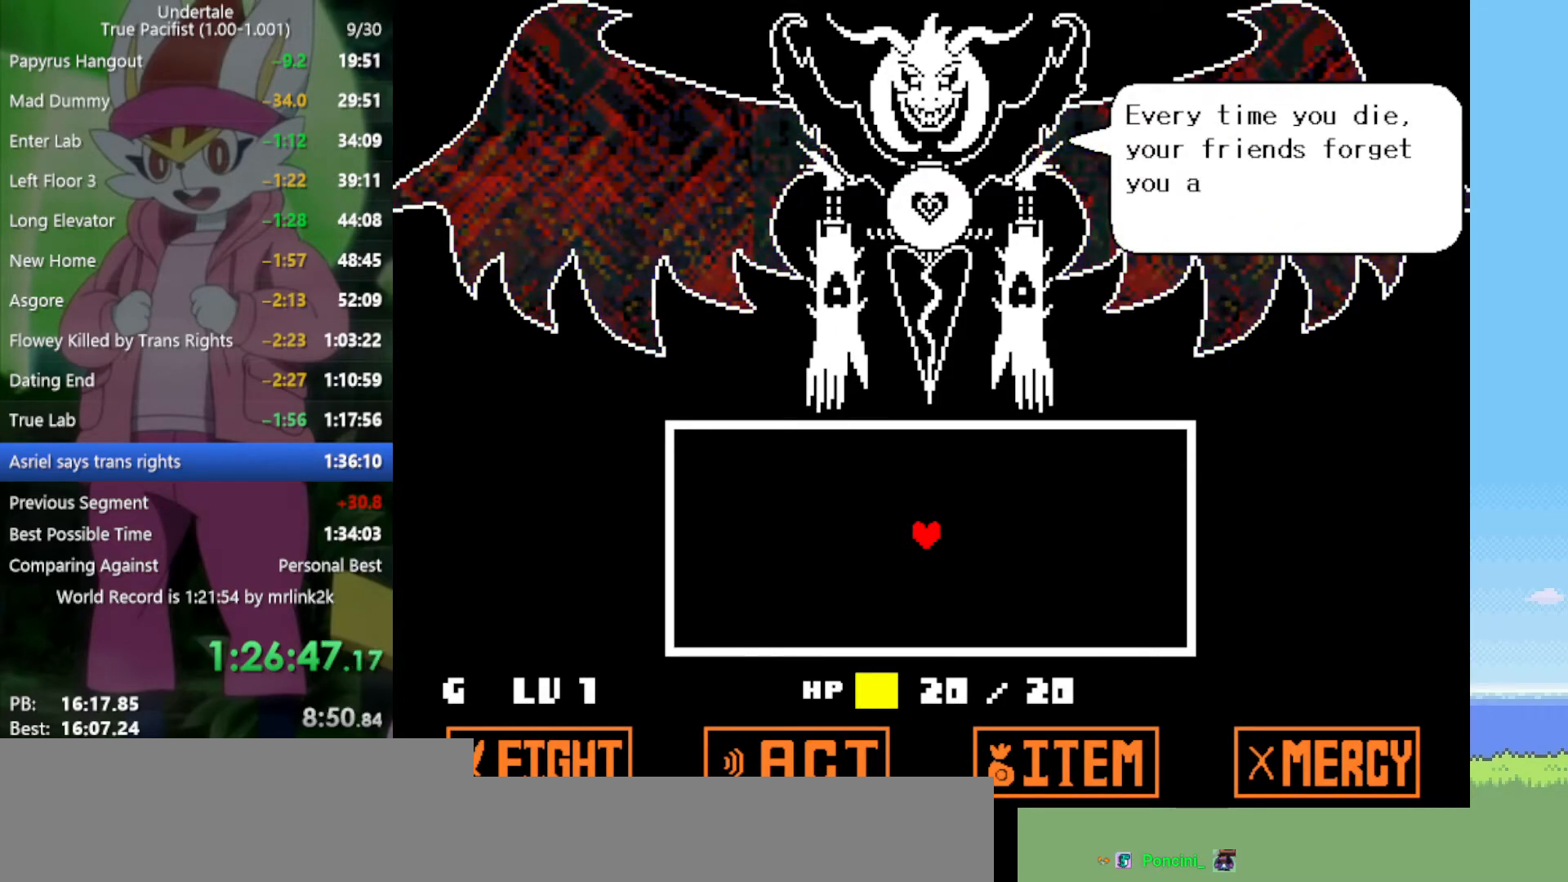
{"keys": ["return", "z"], "events": [[33, "return", "down"], [33, "z", "down"], [67, "return", "up"], [67, "z", "up"], [167, "return", "down"], [167, "z", "down"], [217, "return", "up"], [217, "z", "up"], [300, "return", "down"], [300, "z", "down"], [350, "z", "up"], [400, "return", "up"], [450, "z", "down"], [483, "return", "down"]]}
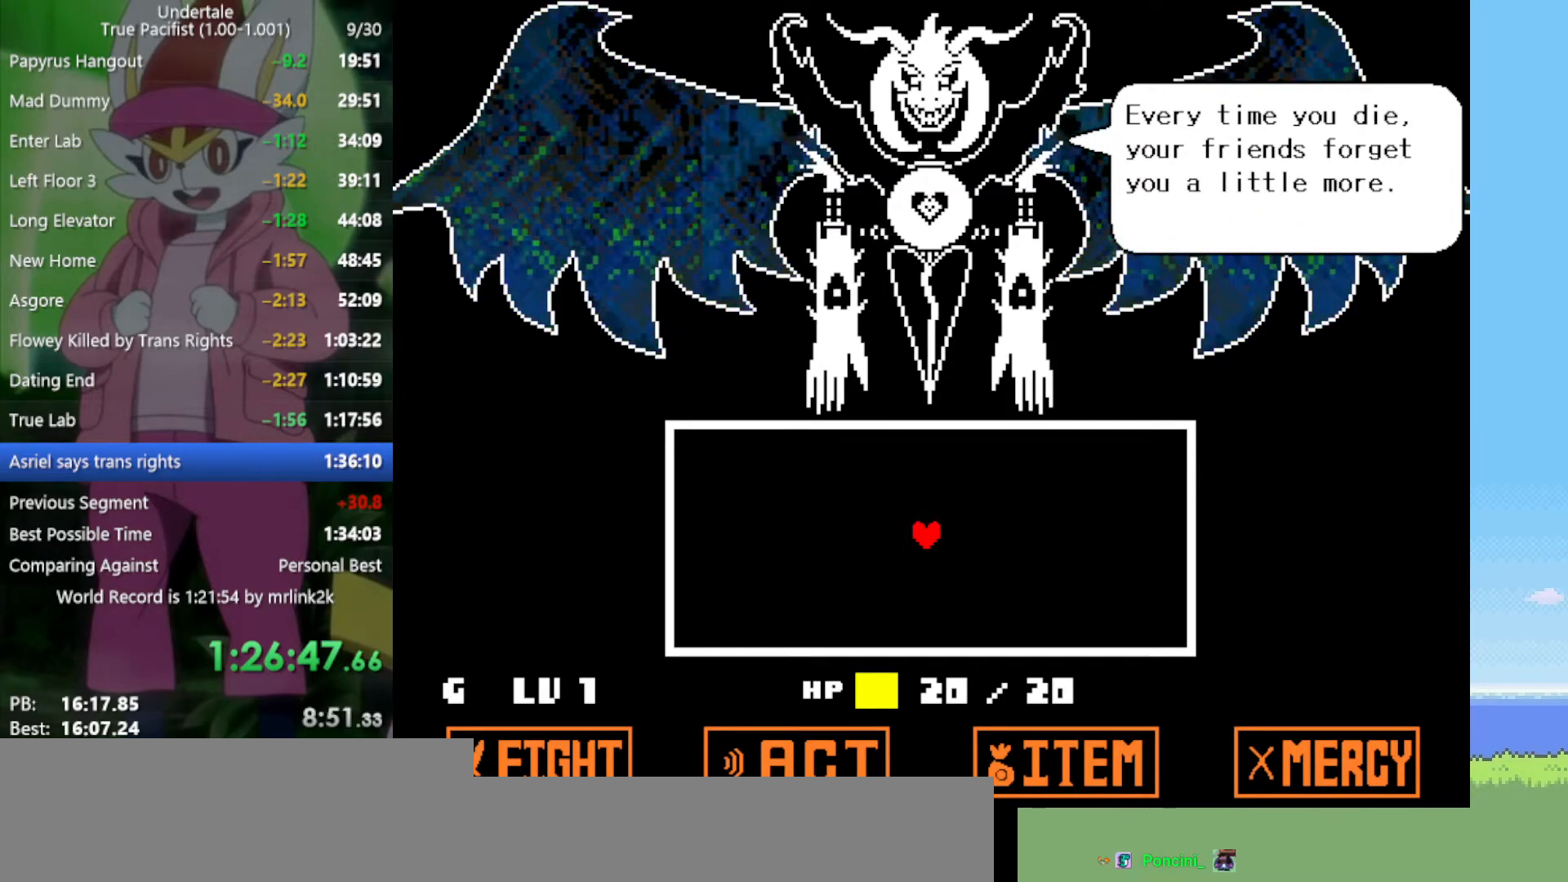
{"keys": ["z"], "events": [[33, "return", "up"], [33, "z", "up"], [83, "z", "down"], [117, "return", "down"], [117, "z", "up"], [167, "return", "up"], [217, "z", "down"], [267, "return", "down"], [267, "z", "up"], [300, "return", "up"], [350, "z", "down"], [400, "return", "down"], [400, "z", "up"], [450, "return", "up"], [483, "z", "down"]]}
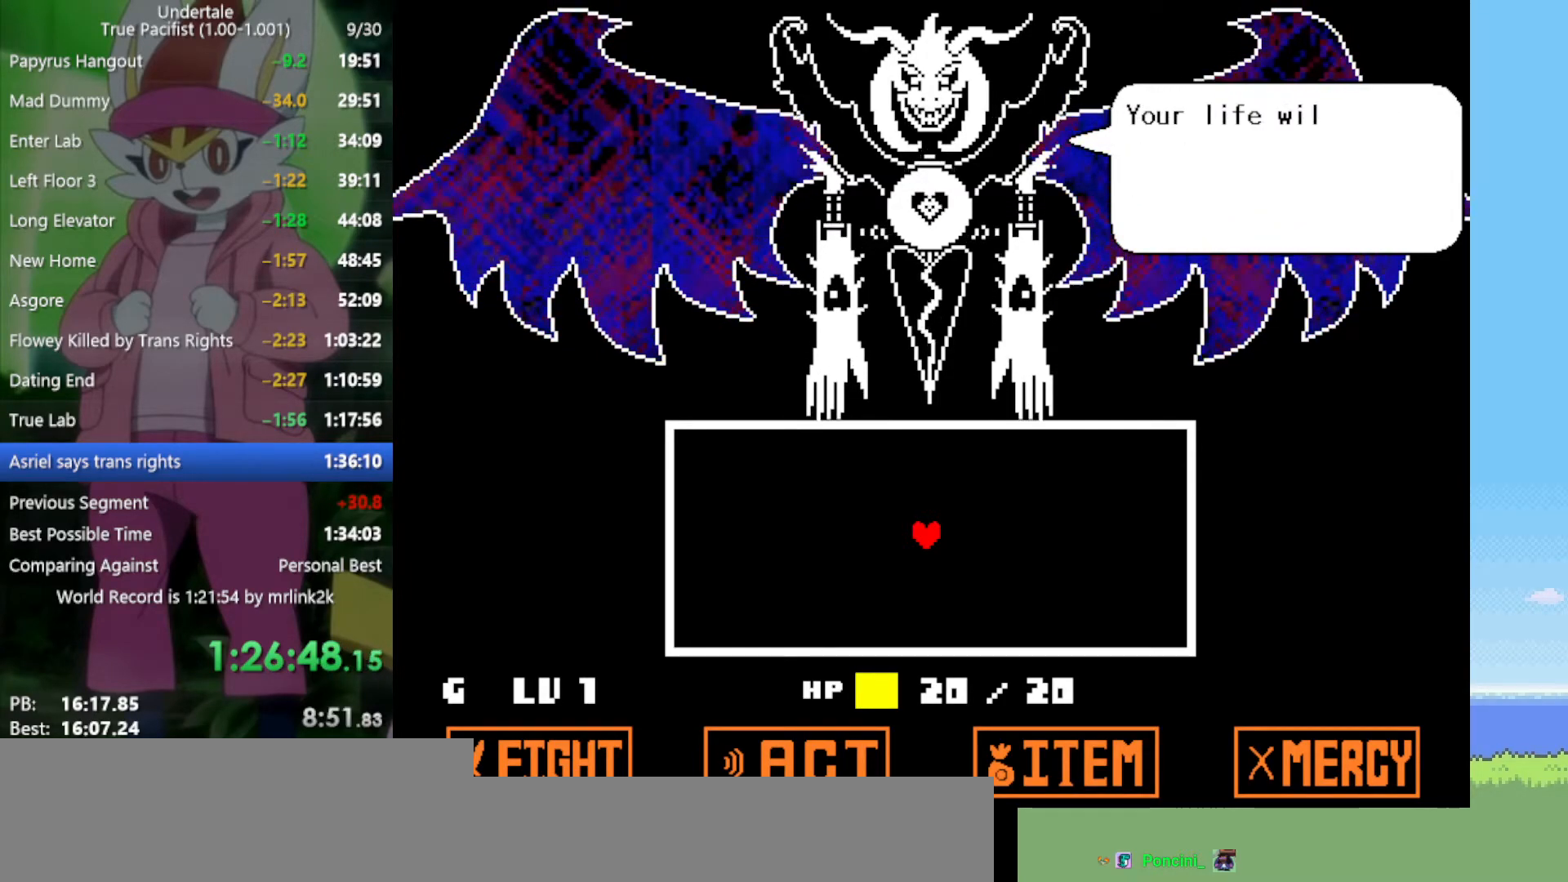
{"keys": ["return"], "events": [[33, "return", "down"], [33, "z", "up"], [83, "return", "up"], [133, "z", "down"], [167, "return", "down"], [167, "z", "up"], [217, "return", "up"], [267, "z", "down"], [317, "return", "down"], [317, "z", "up"], [350, "return", "up"], [400, "z", "down"], [450, "return", "down"], [450, "z", "up"]]}
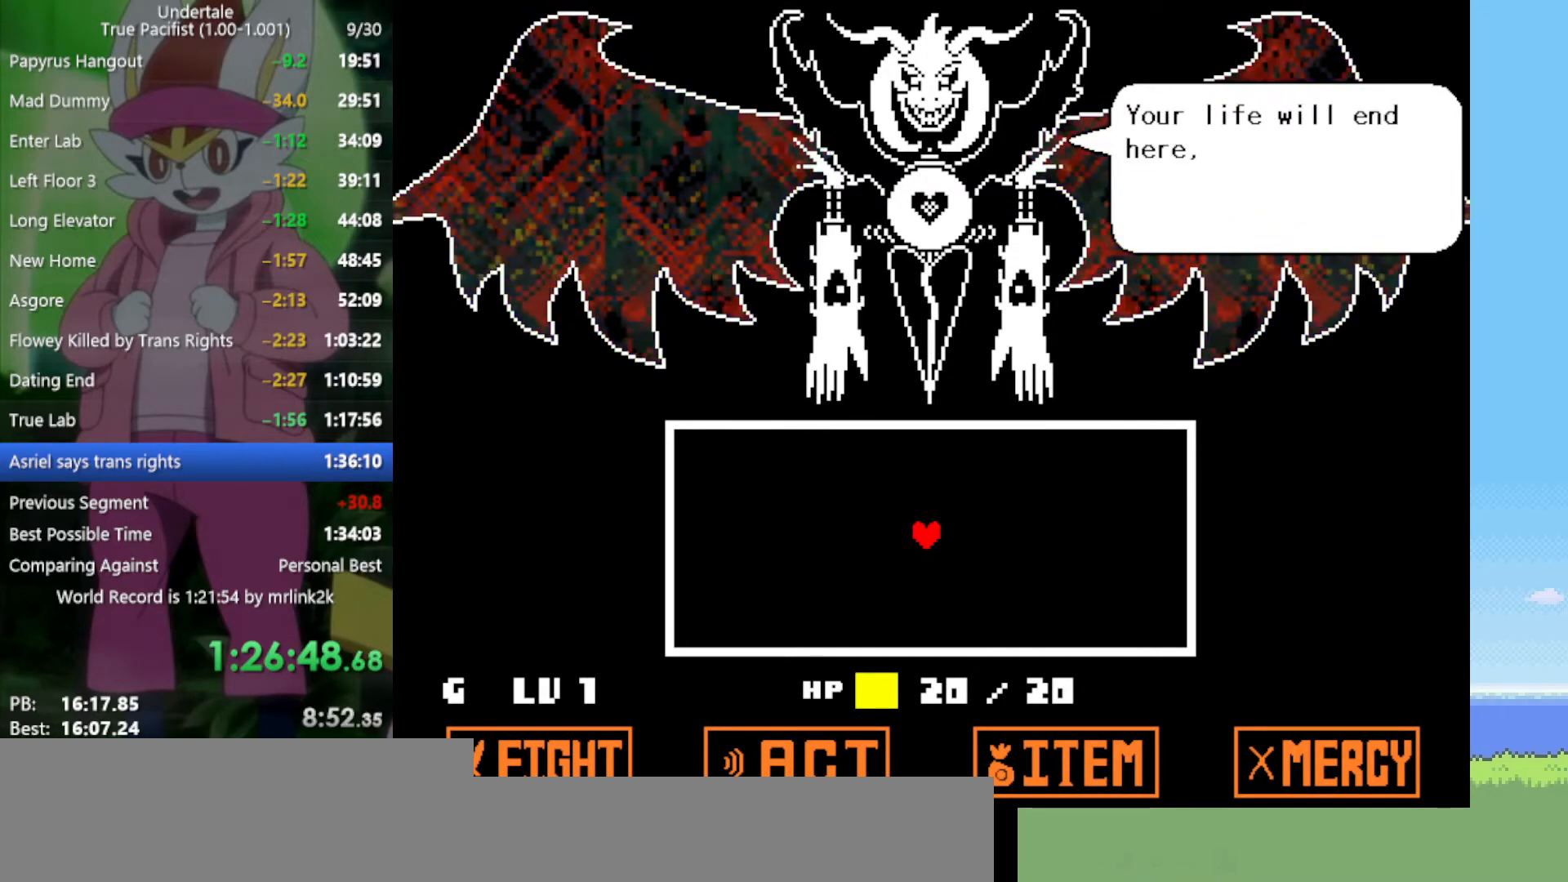
{"keys": [], "events": [[33, "return", "up"], [33, "z", "down"], [83, "return", "down"], [83, "z", "up"], [183, "return", "up"], [183, "z", "down"], [217, "z", "up"], [267, "return", "down"], [317, "return", "up"], [317, "z", "down"], [367, "z", "up"], [400, "return", "down"], [450, "z", "down"], [500, "return", "up"], [500, "z", "up"]]}
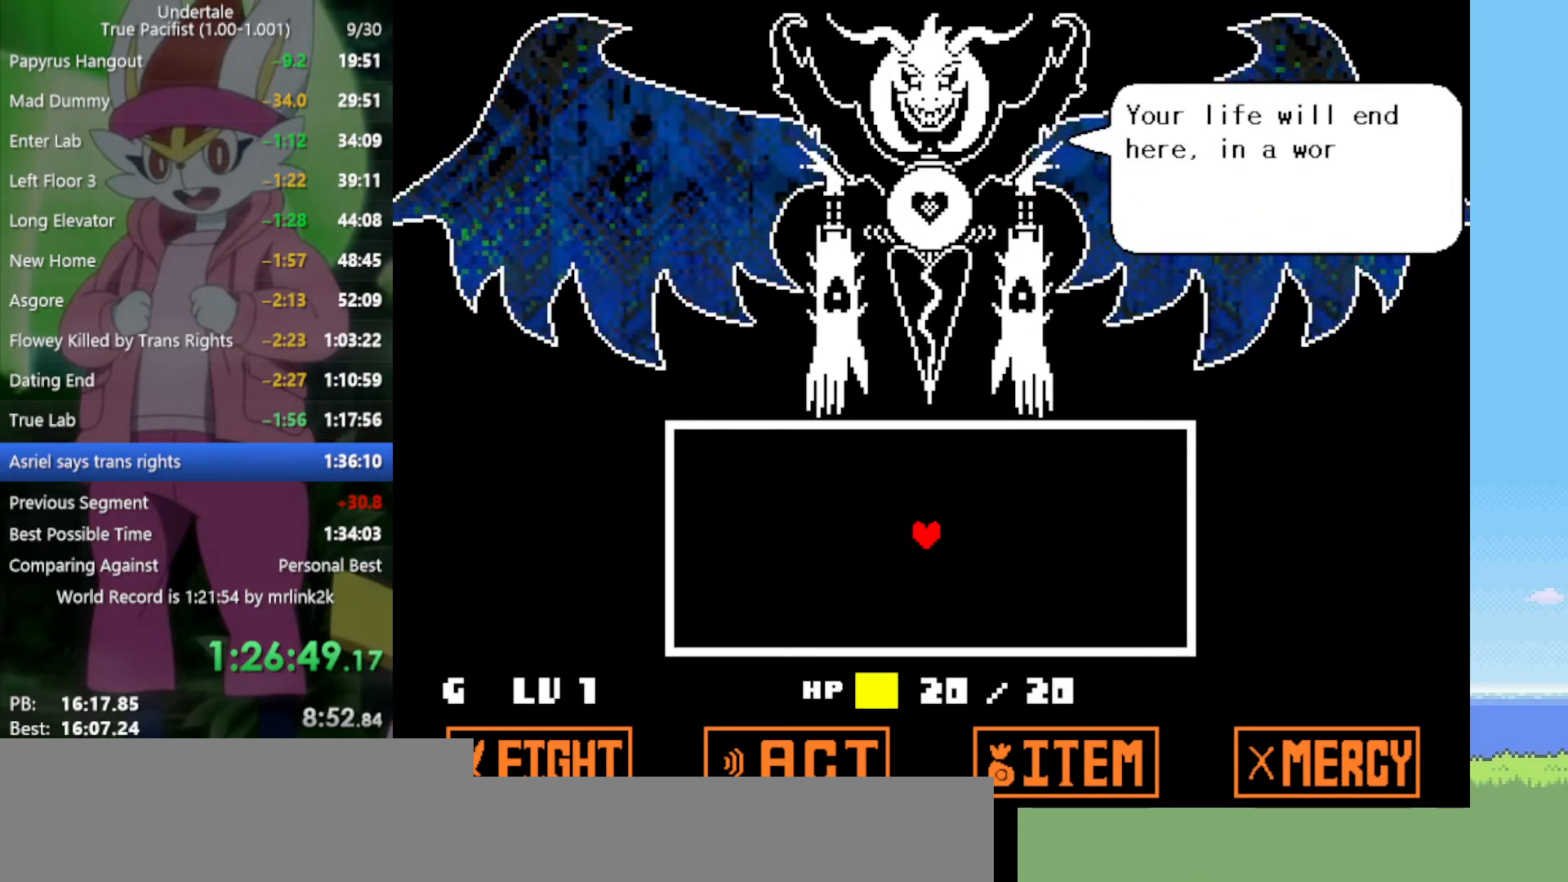
{"keys": ["z"], "events": [[83, "return", "down"], [83, "z", "down"], [133, "return", "up"], [133, "z", "up"], [233, "return", "down"], [233, "z", "down"], [267, "return", "up"], [267, "z", "up"], [367, "return", "down"], [367, "z", "down"], [417, "z", "up"], [450, "return", "up"], [500, "z", "down"]]}
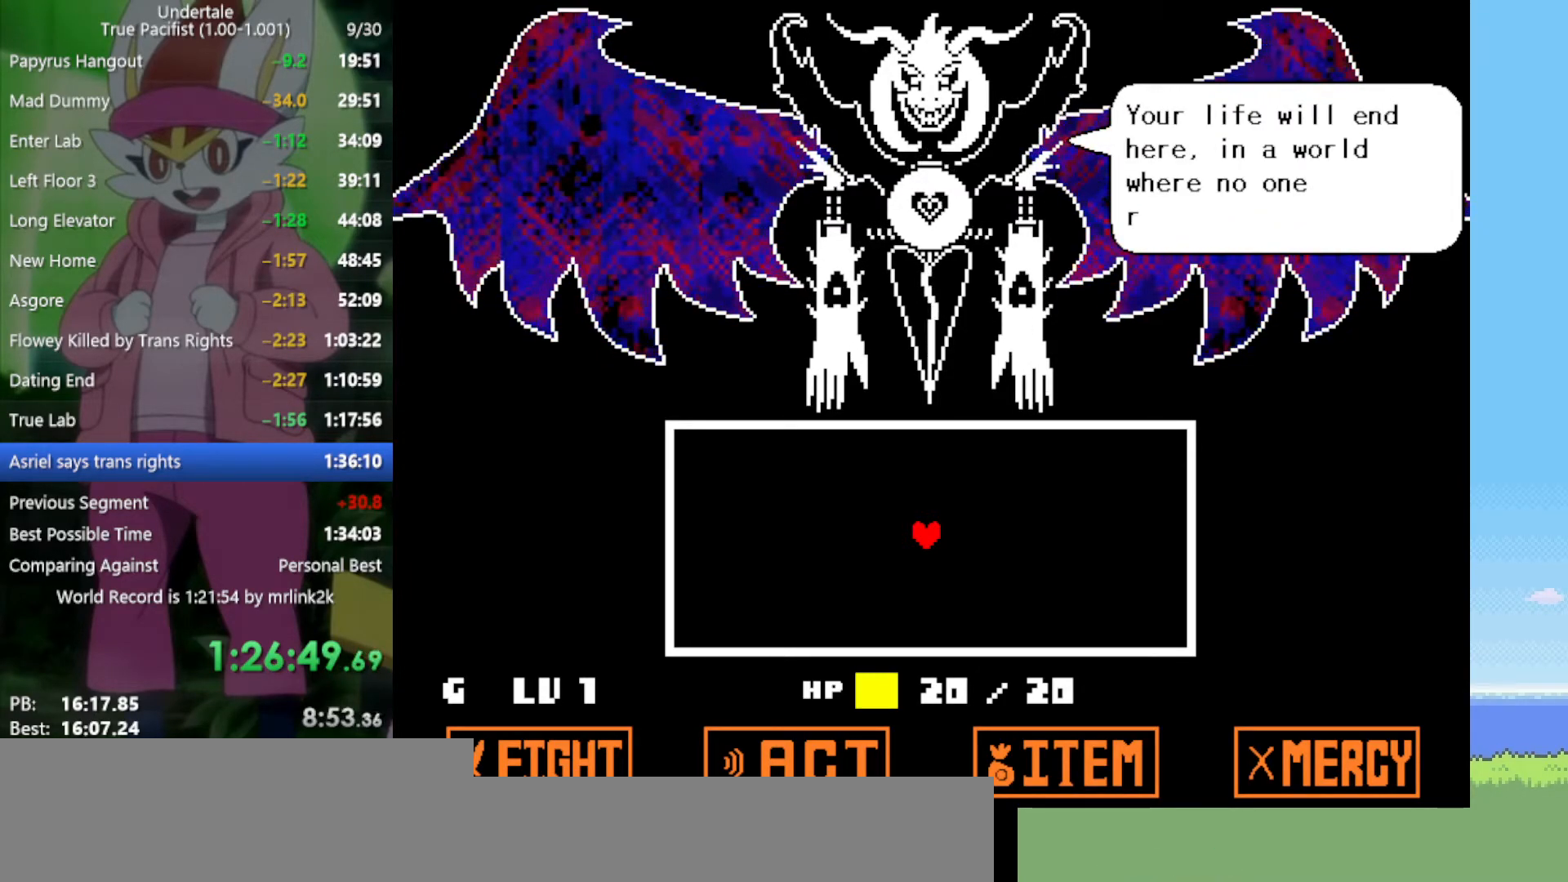
{"keys": ["return"], "events": [[50, "return", "down"], [100, "return", "up"], [100, "z", "up"], [183, "return", "down"], [183, "z", "down"], [233, "return", "up"], [233, "z", "up"], [317, "return", "down"], [317, "z", "down"], [367, "return", "up"], [367, "z", "up"], [450, "return", "down"], [450, "z", "down"], [500, "z", "up"]]}
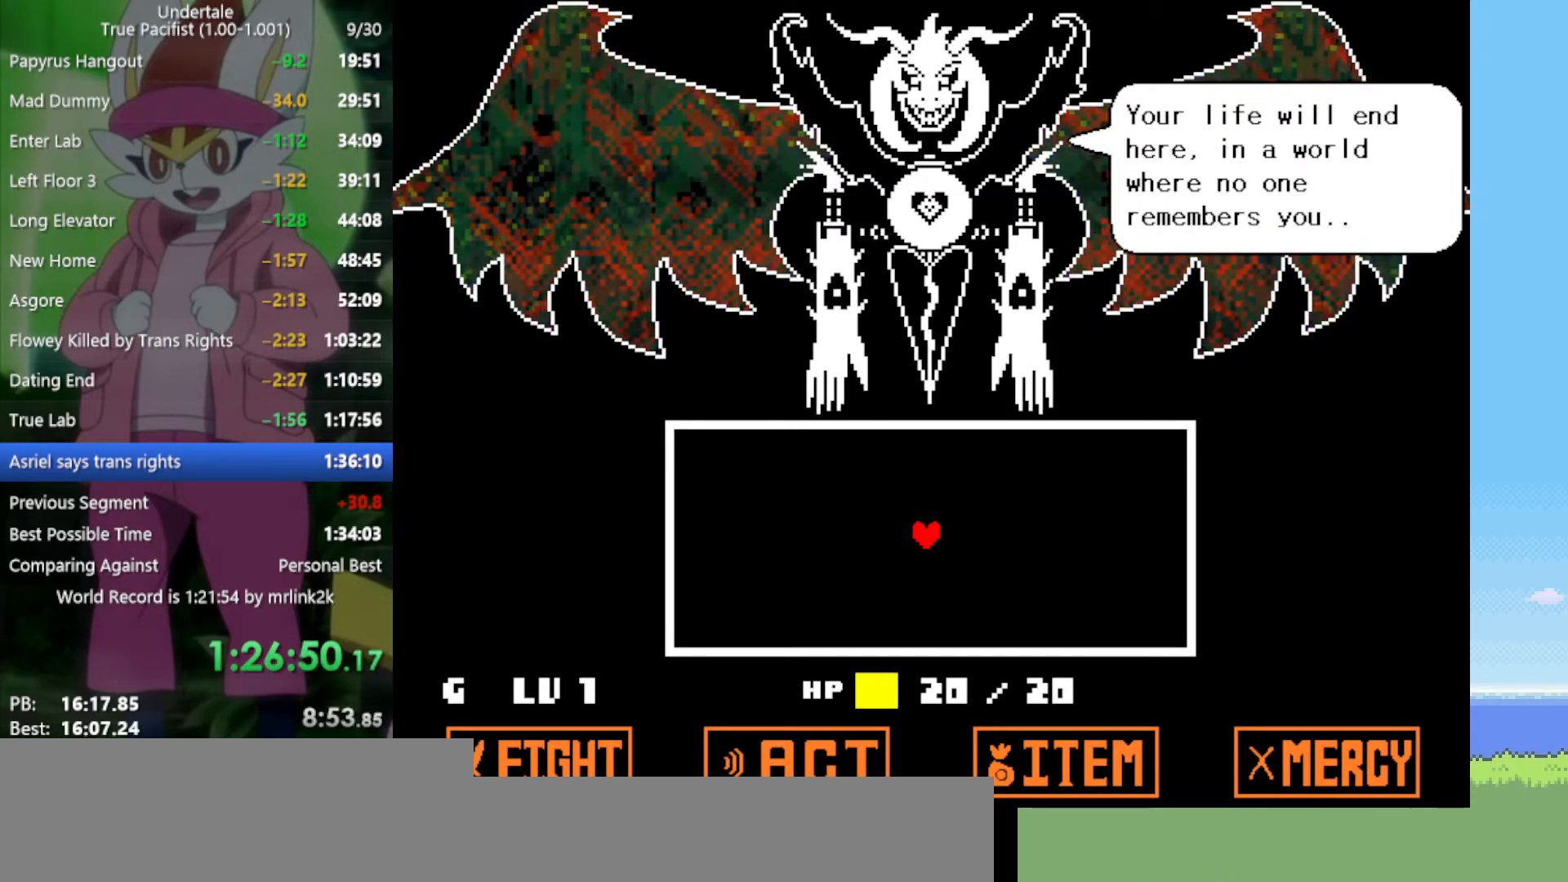
{"keys": [], "events": [[50, "return", "up"], [100, "z", "down"], [133, "return", "down"], [133, "z", "up"], [183, "return", "up"], [283, "return", "down"], [283, "z", "down"], [317, "return", "up"], [317, "z", "up"], [417, "z", "down"], [467, "return", "down"], [467, "z", "up"], [500, "return", "up"]]}
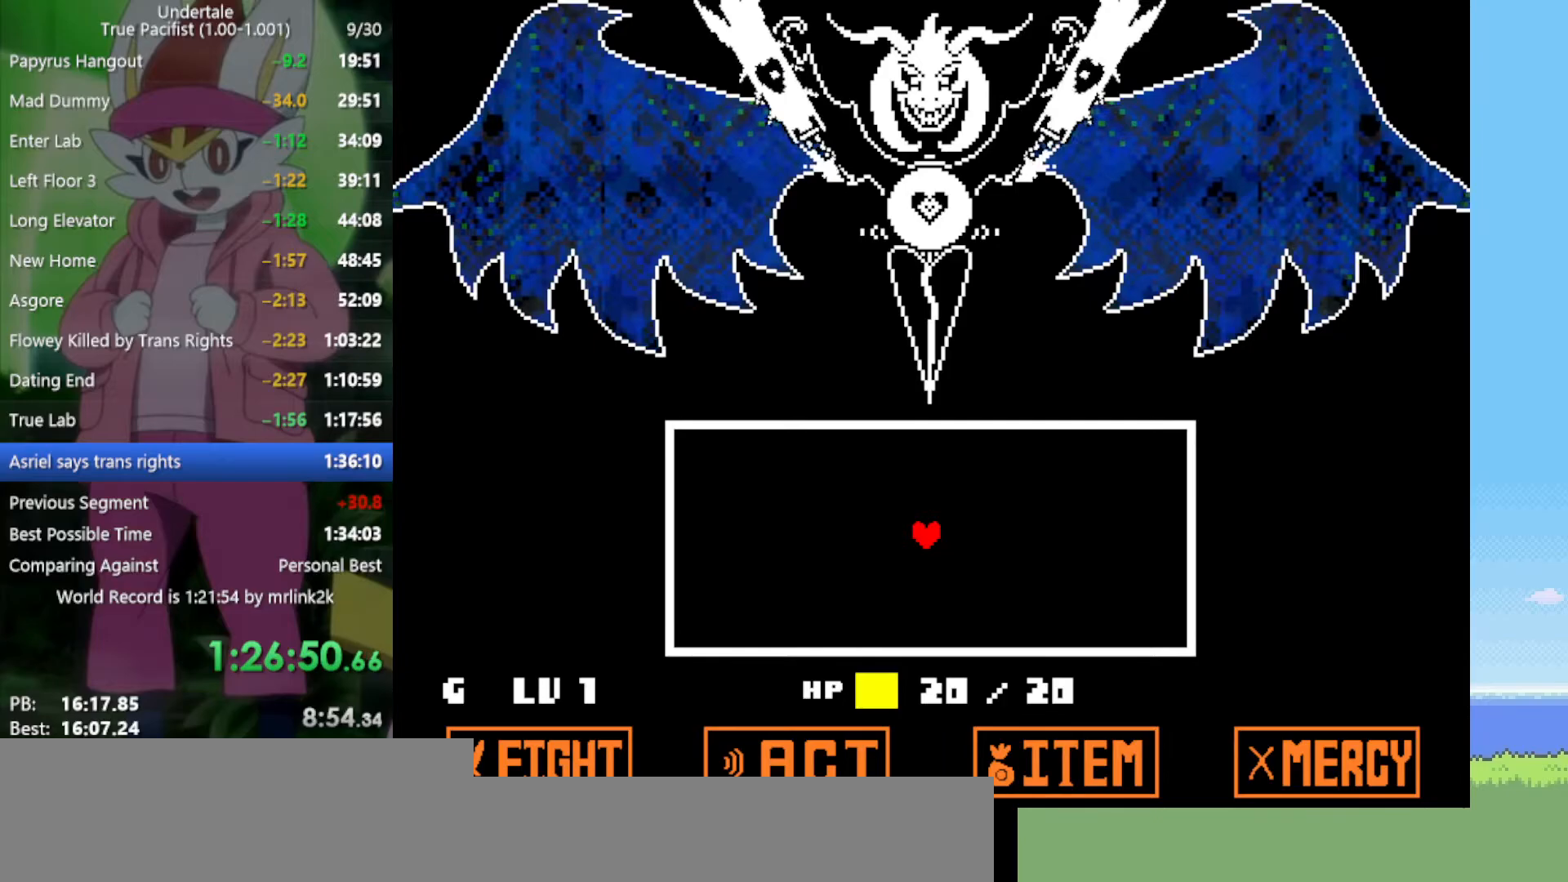
{"keys": ["down"], "events": [[100, "z", "down"], [183, "z", "up"], [467, "down", "down"]]}
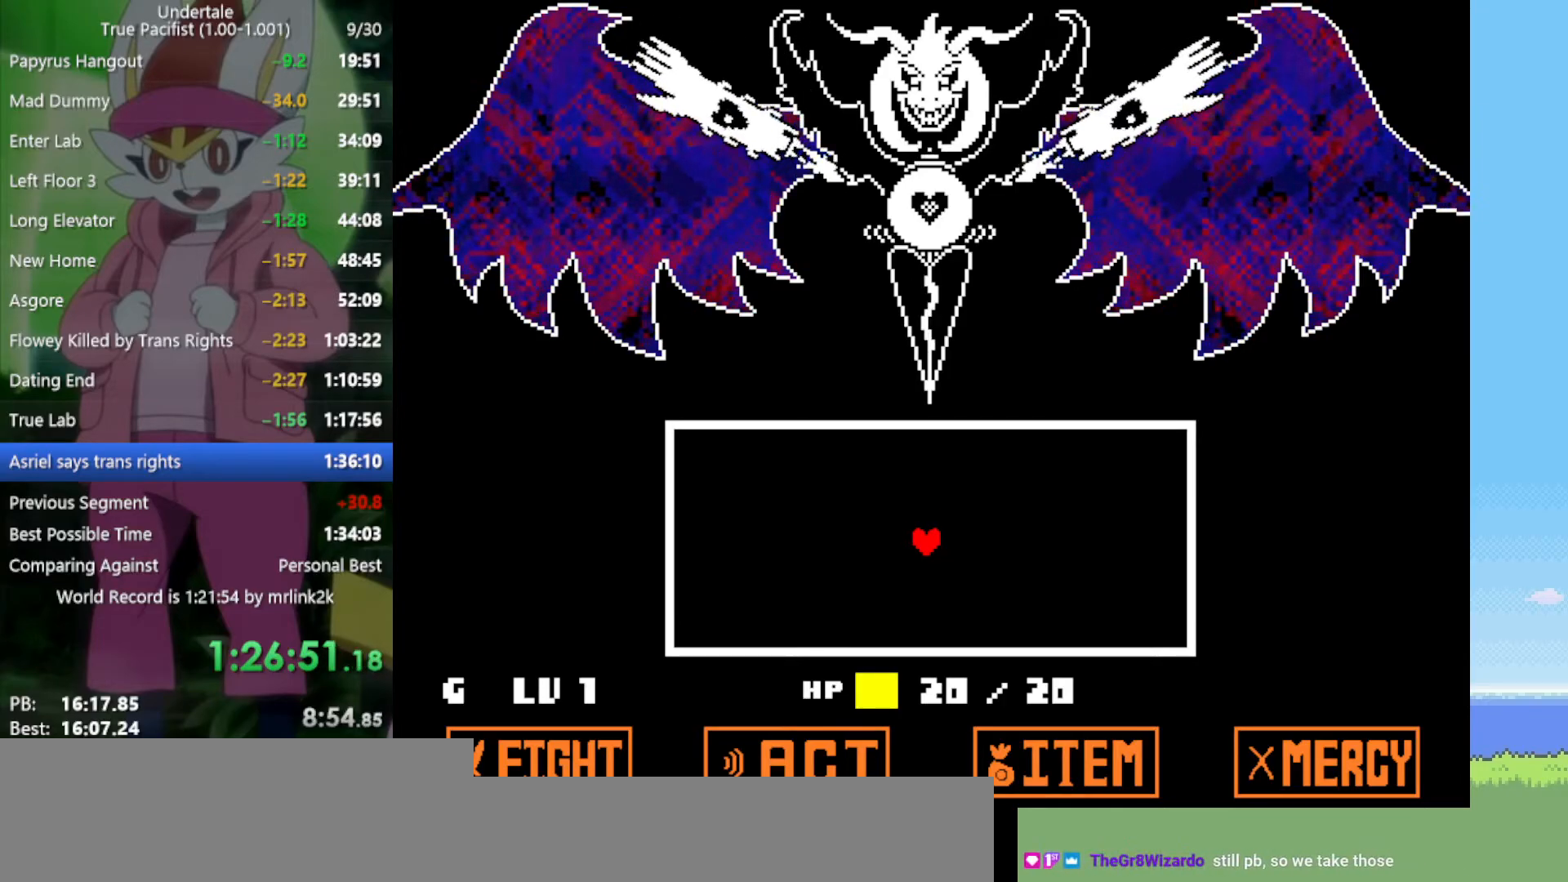
{"keys": ["down"], "events": []}